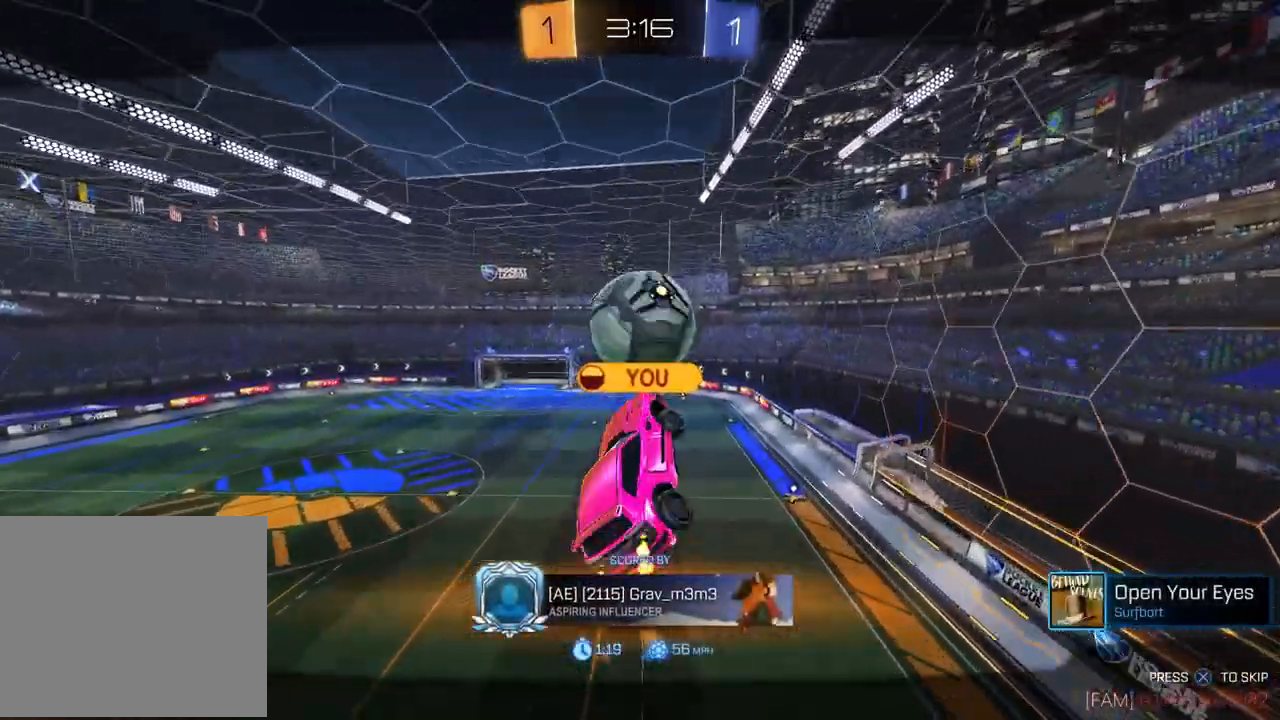
Gameplay with a controller (PlayStation layout); each line is a JSON object with the inputs held at the frame after it. "events" lists button and stick changes between this image and that frame as [ms after this image, input, new state], when the widget could be followed in between.
{"buttons": [], "left_stick": "center", "right_stick": "center", "events": []}
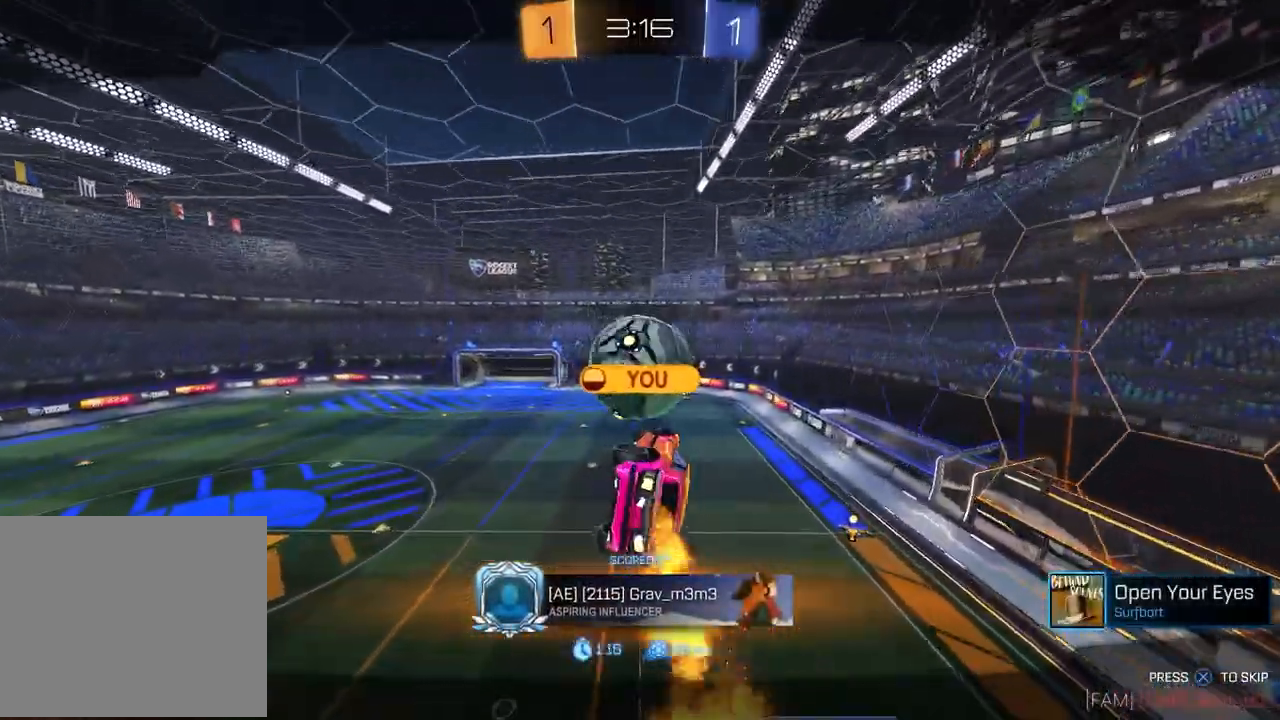
{"buttons": ["CROSS", "R1", "R2"], "left_stick": "up-right", "right_stick": "center", "events": [[167, "R1", "down"], [167, "R2", "down"], [300, "left_stick", "up-right"], [350, "CROSS", "down"]]}
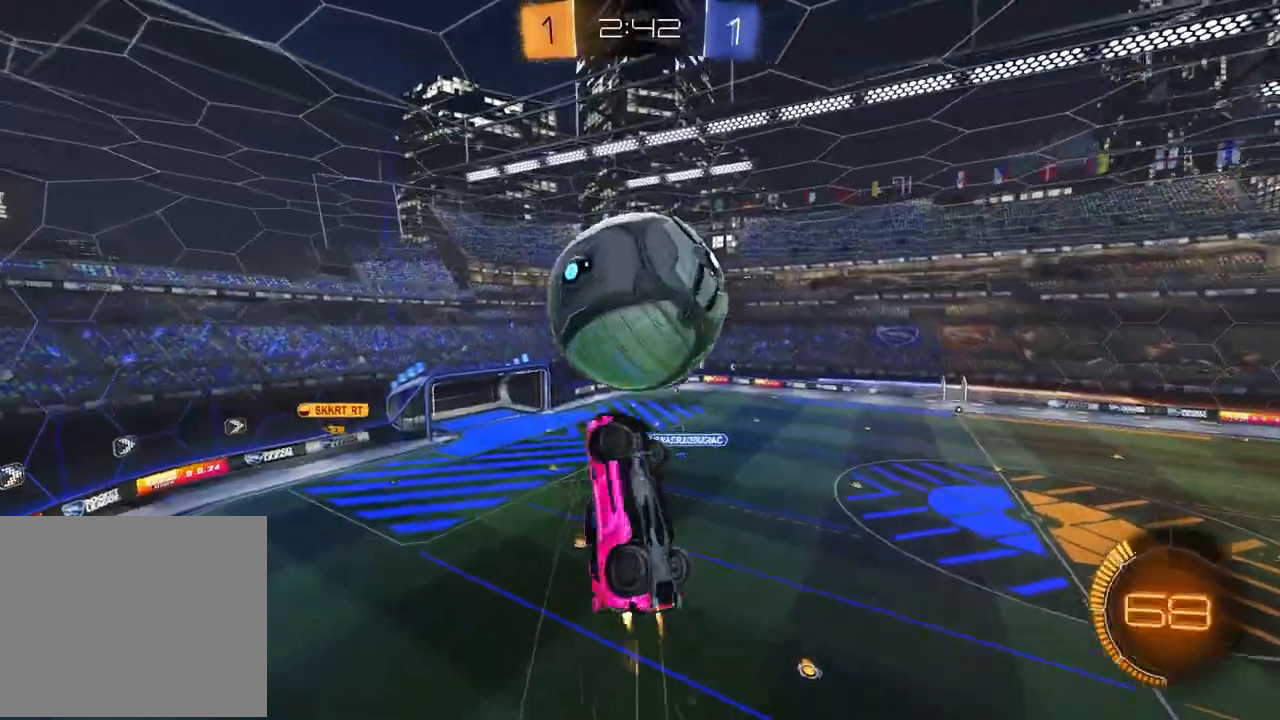
{"buttons": ["CROSS", "R2"], "left_stick": "down-left", "right_stick": "center", "events": [[50, "CROSS", "up"], [50, "R1", "up"], [117, "left_stick", "down-left"], [233, "R2", "up"], [500, "CROSS", "down"], [500, "R2", "down"]]}
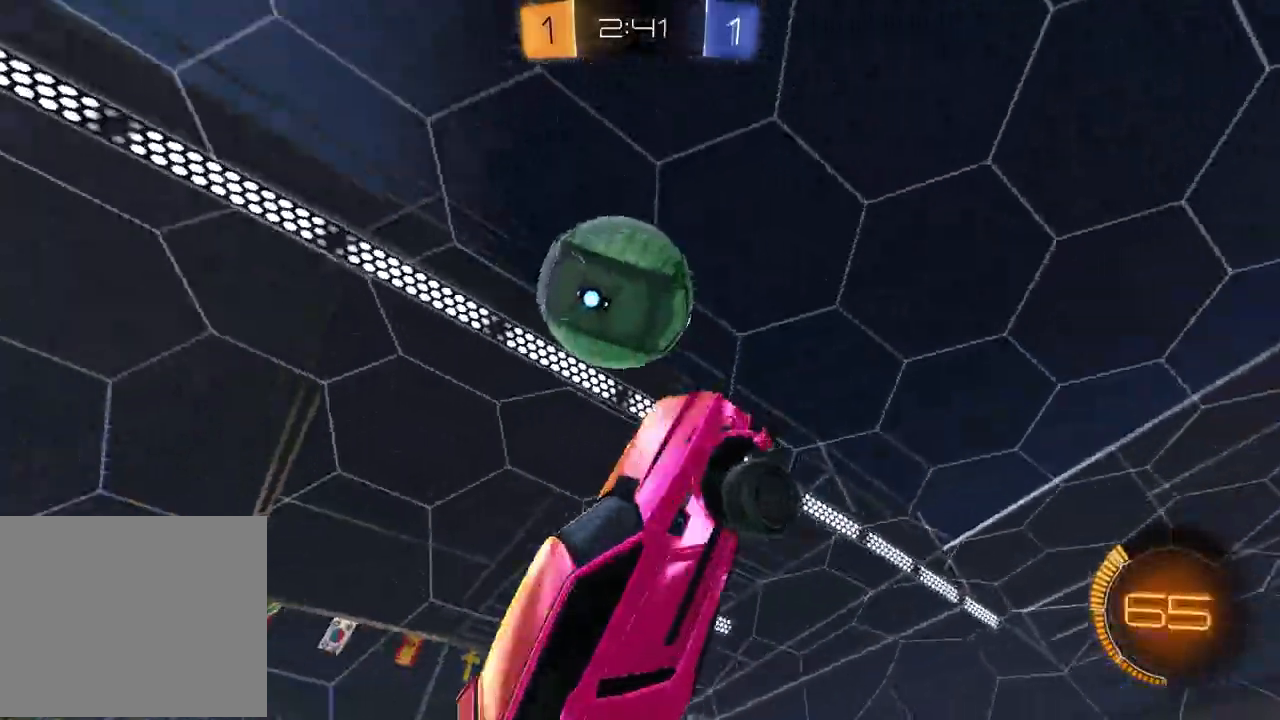
{"buttons": [], "left_stick": "down-left", "right_stick": "center", "events": [[100, "TRIANGLE", "down"], [233, "TRIANGLE", "up"], [283, "R2", "up"], [500, "CROSS", "up"]]}
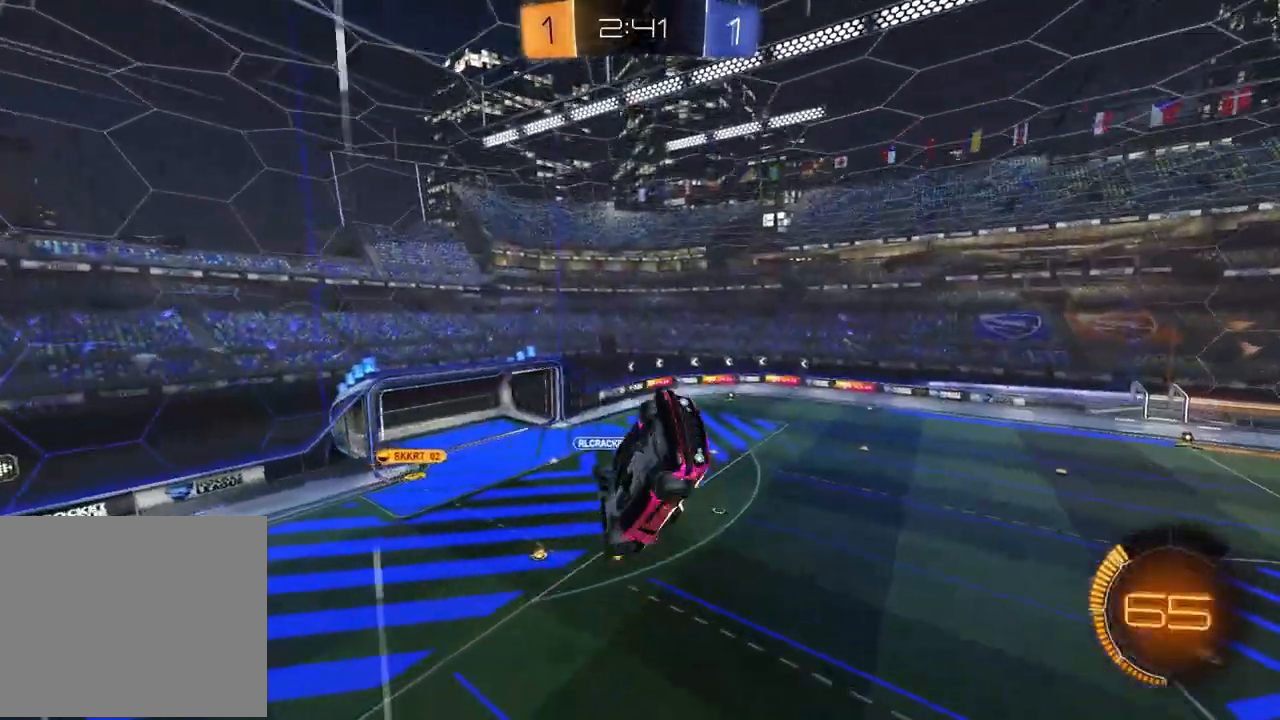
{"buttons": ["R1"], "left_stick": "center", "right_stick": "center"}
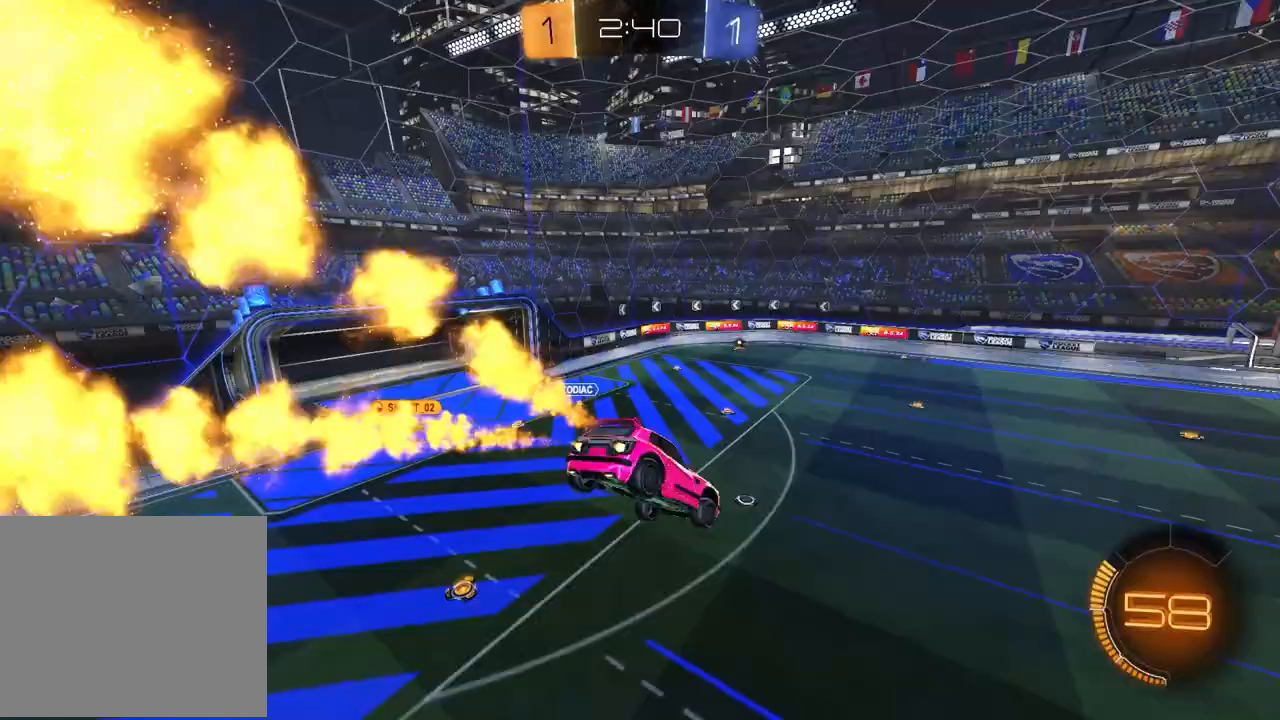
{"buttons": ["TRIANGLE", "R2"], "left_stick": "right", "right_stick": "center", "events": [[33, "R1", "up"], [283, "R2", "down"], [417, "TRIANGLE", "down"], [467, "left_stick", "right"]]}
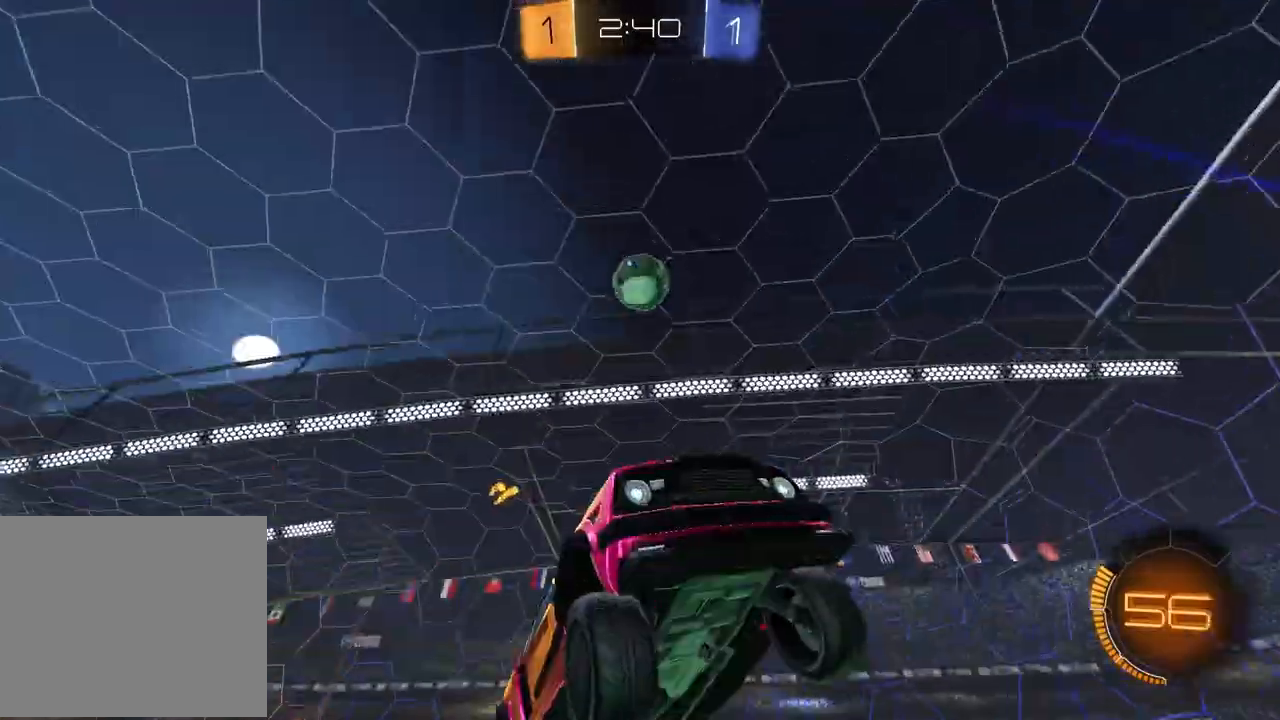
{"buttons": ["R2"], "left_stick": "right", "right_stick": "down-right", "events": [[17, "TRIANGLE", "up"], [433, "right_stick", "down-right"]]}
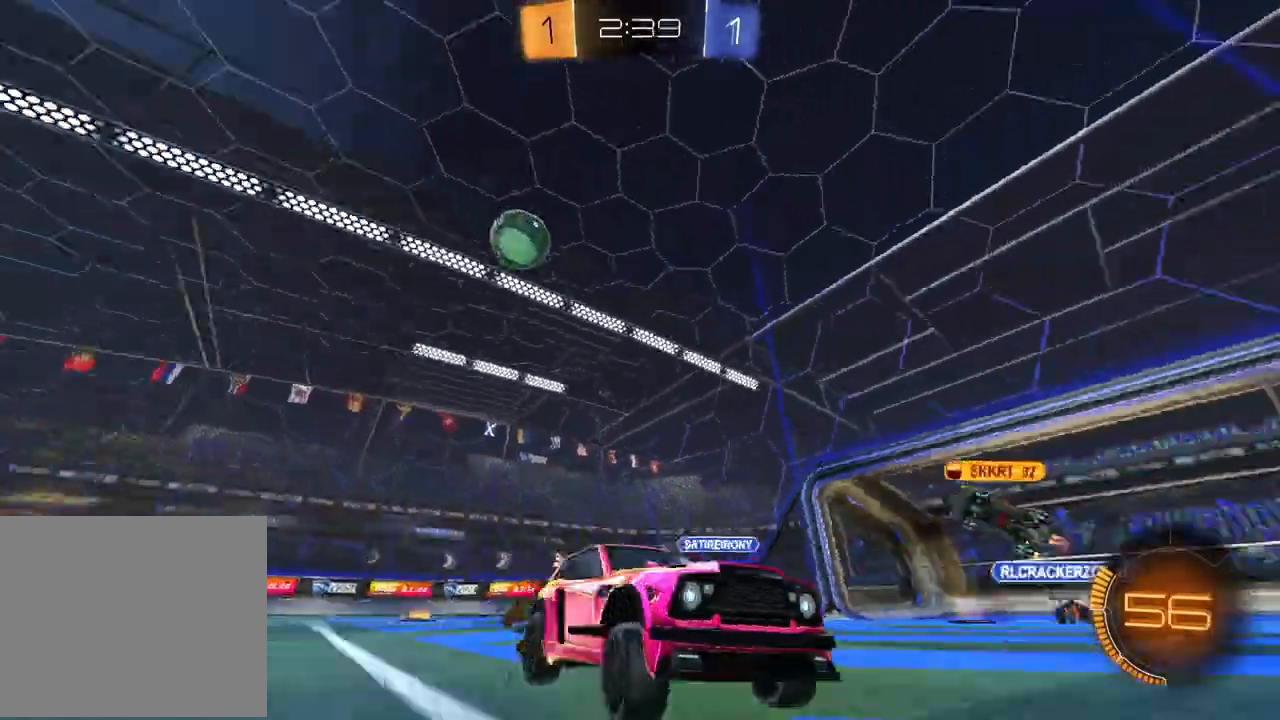
{"buttons": ["R2"], "left_stick": "center", "right_stick": "center", "events": [[117, "right_stick", "center"], [467, "left_stick", "center"]]}
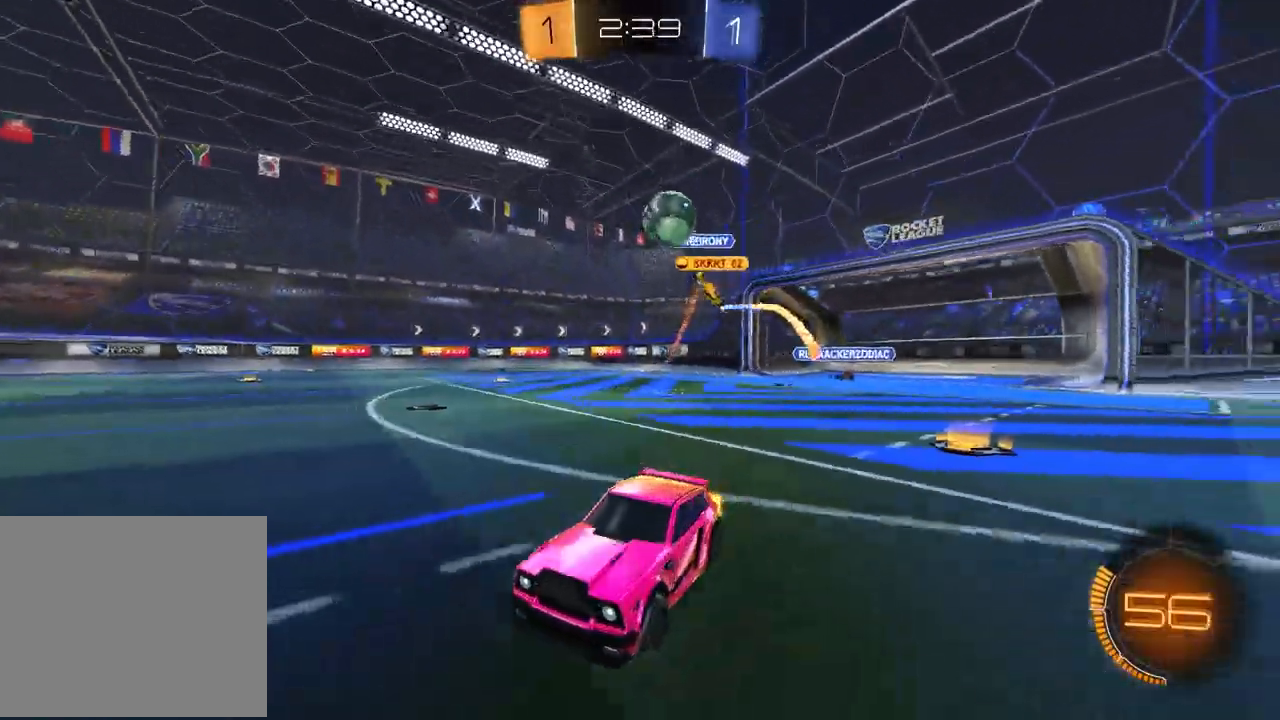
{"buttons": ["R2"], "left_stick": "center", "right_stick": "center", "events": []}
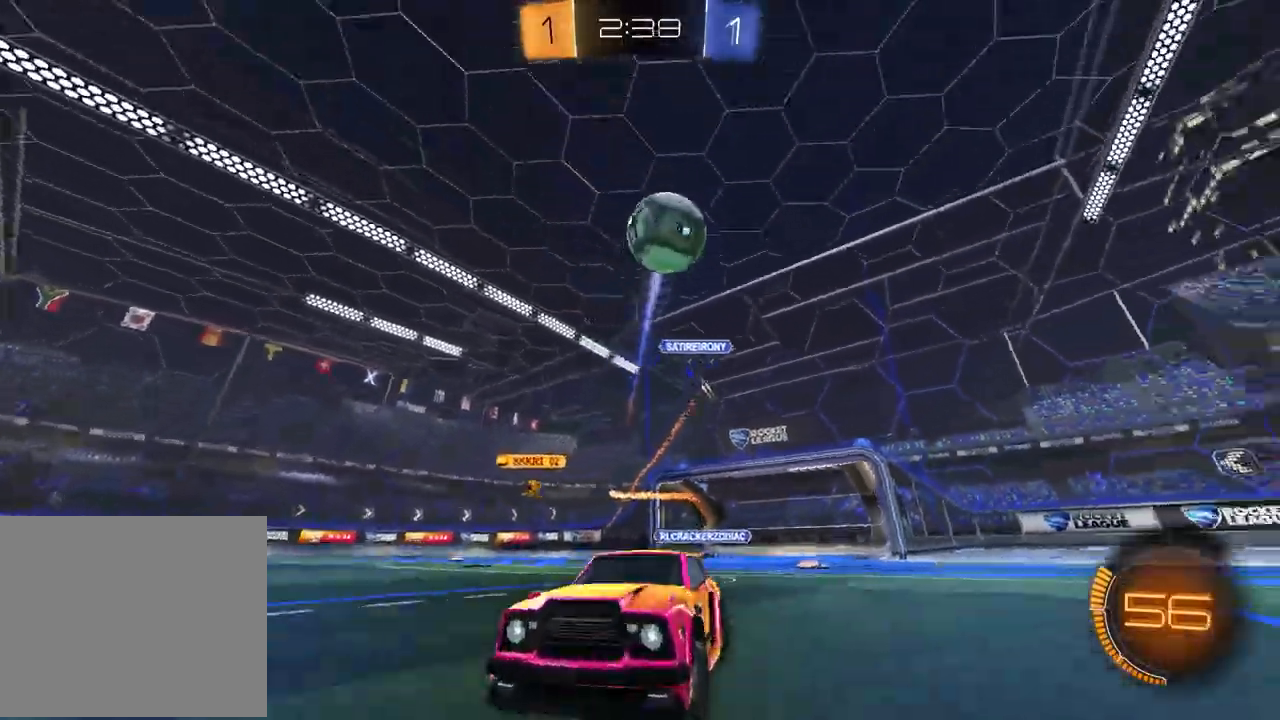
{"buttons": ["R1", "R2"], "left_stick": "left", "right_stick": "center", "events": [[50, "R1", "down"], [100, "TRIANGLE", "down"], [200, "left_stick", "left"], [217, "TRIANGLE", "up"], [300, "left_stick", "center"], [500, "left_stick", "left"]]}
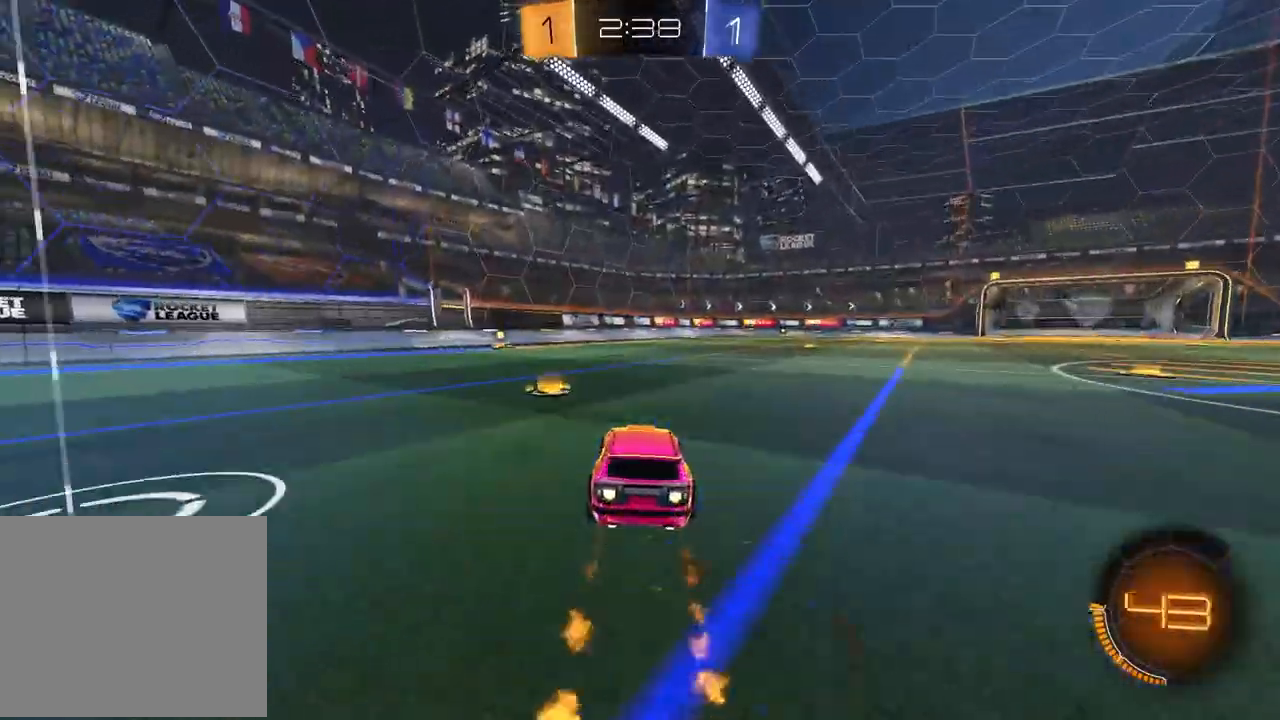
{"buttons": ["R1", "R2"], "left_stick": "center", "right_stick": "center", "events": [[217, "left_stick", "center"], [383, "TRIANGLE", "down"], [483, "TRIANGLE", "up"]]}
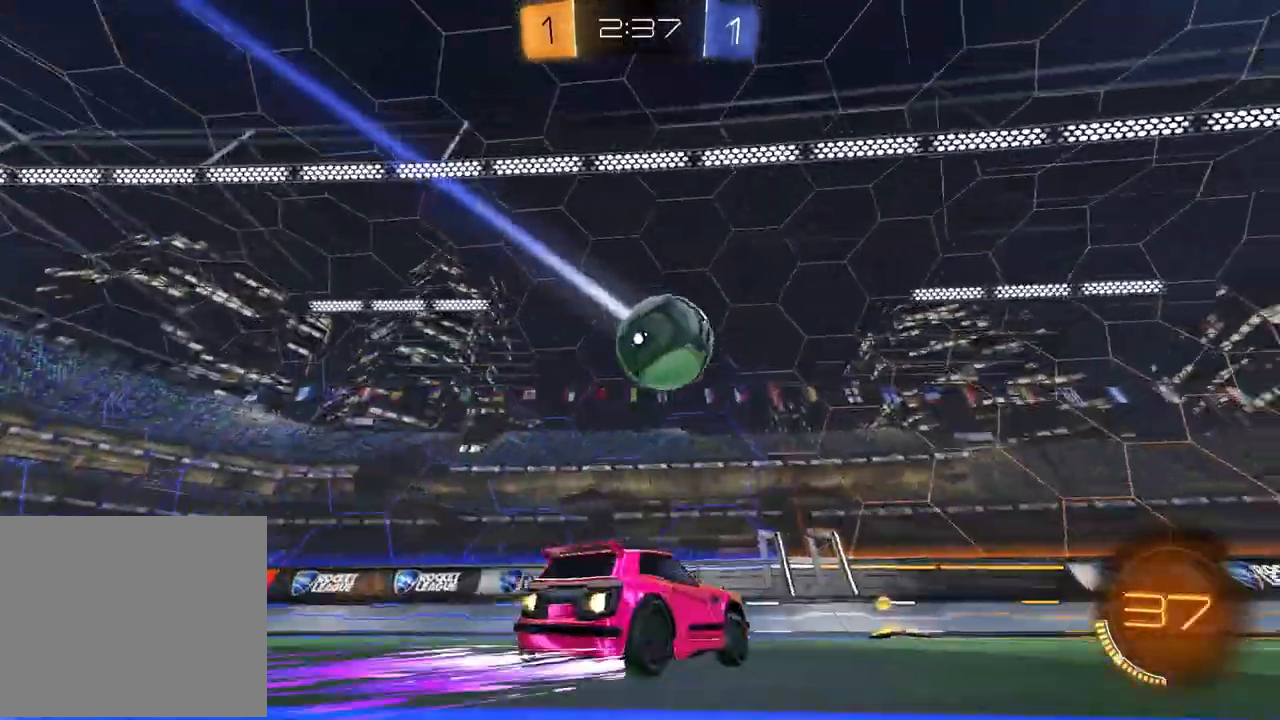
{"buttons": ["CROSS", "R2"], "left_stick": "down-right", "right_stick": "center", "events": [[17, "R1", "up"], [250, "left_stick", "right"], [433, "CROSS", "down"], [467, "left_stick", "down-right"]]}
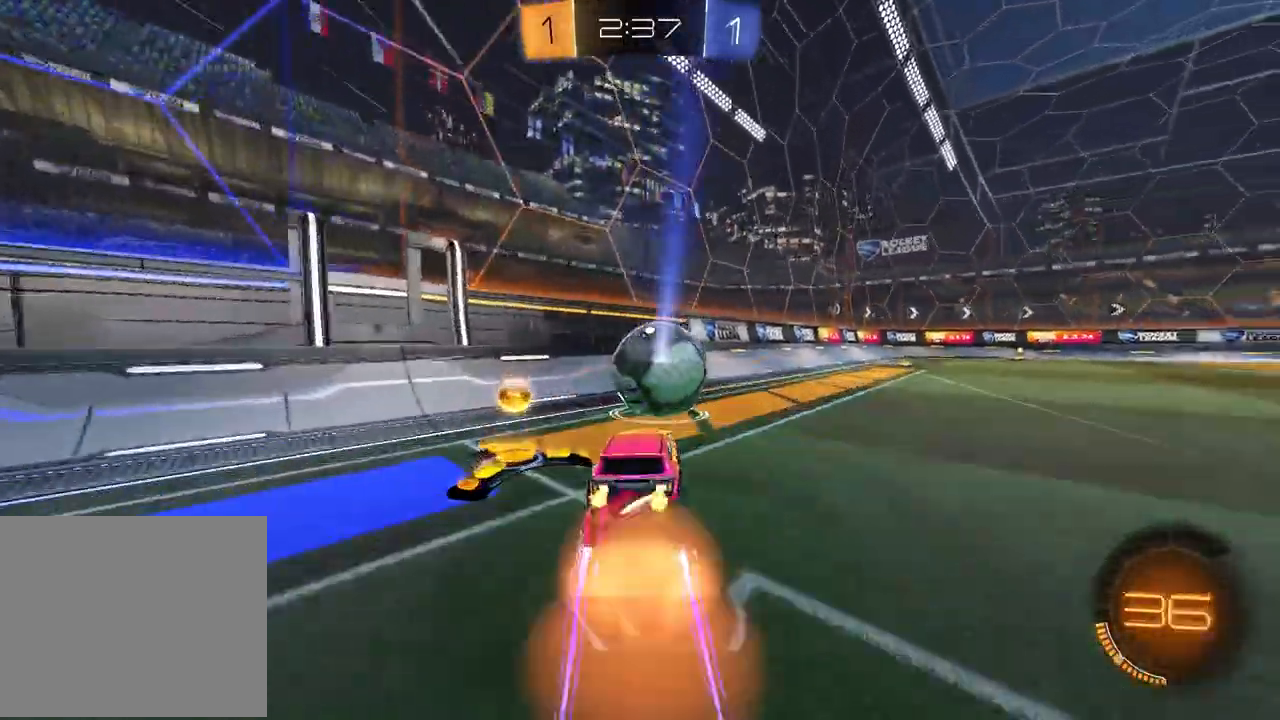
{"buttons": ["CROSS", "R1", "R2"], "left_stick": "center", "right_stick": "center"}
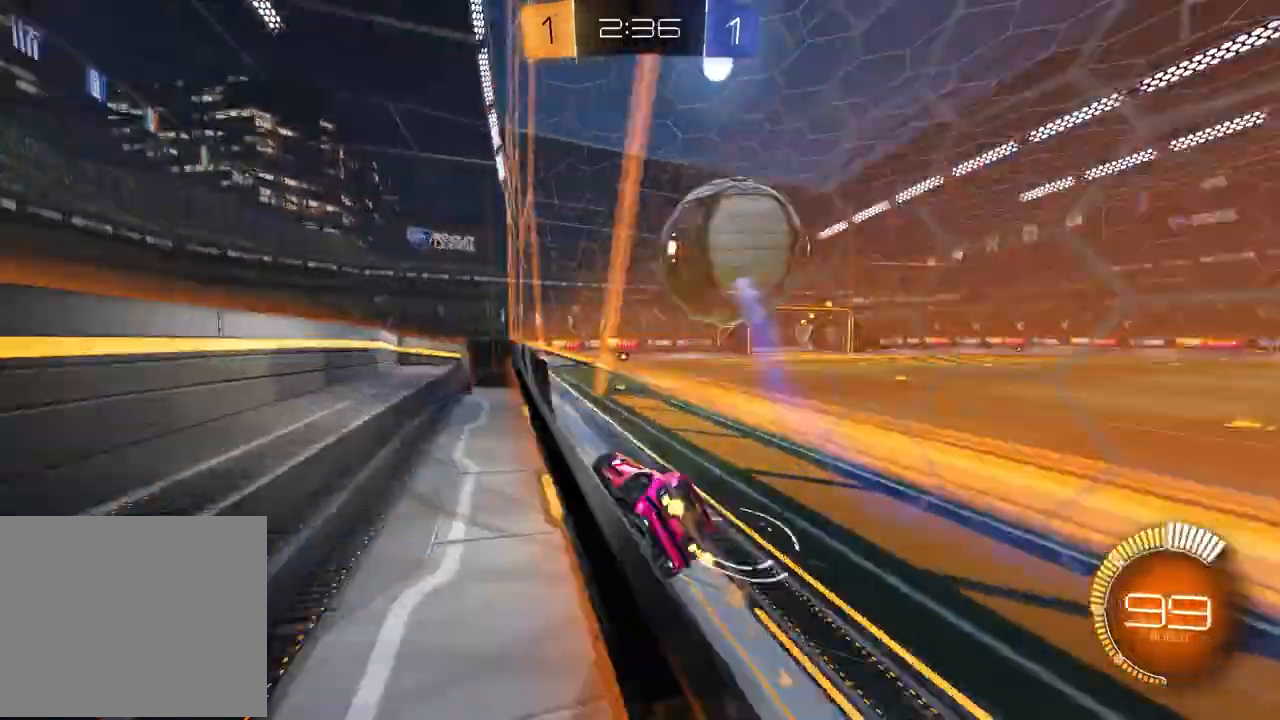
{"buttons": ["R2"], "left_stick": "up-right", "right_stick": "center", "events": [[200, "R1", "up"], [217, "left_stick", "left"], [283, "left_stick", "center"], [400, "left_stick", "right"], [450, "left_stick", "up-right"], [483, "CROSS", "up"]]}
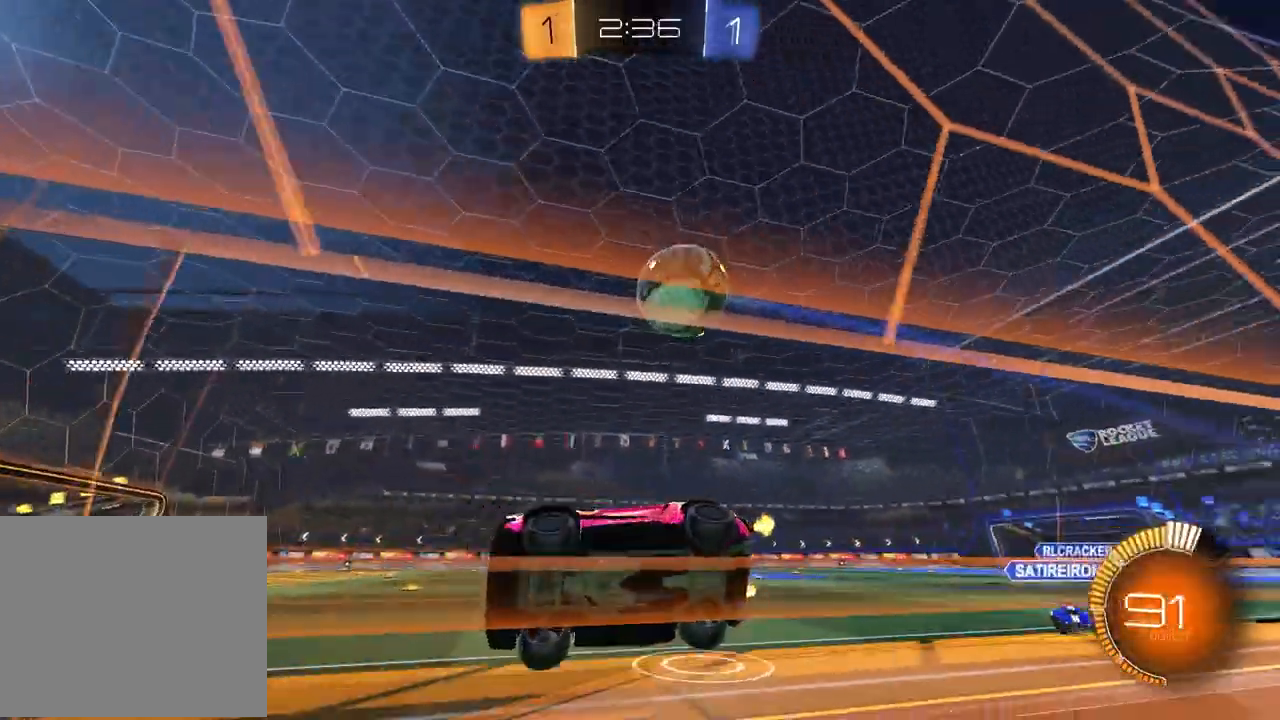
{"buttons": ["L2"], "left_stick": "right", "right_stick": "center", "events": [[67, "left_stick", "center"], [367, "left_stick", "right"], [417, "R2", "up"], [433, "L2", "down"]]}
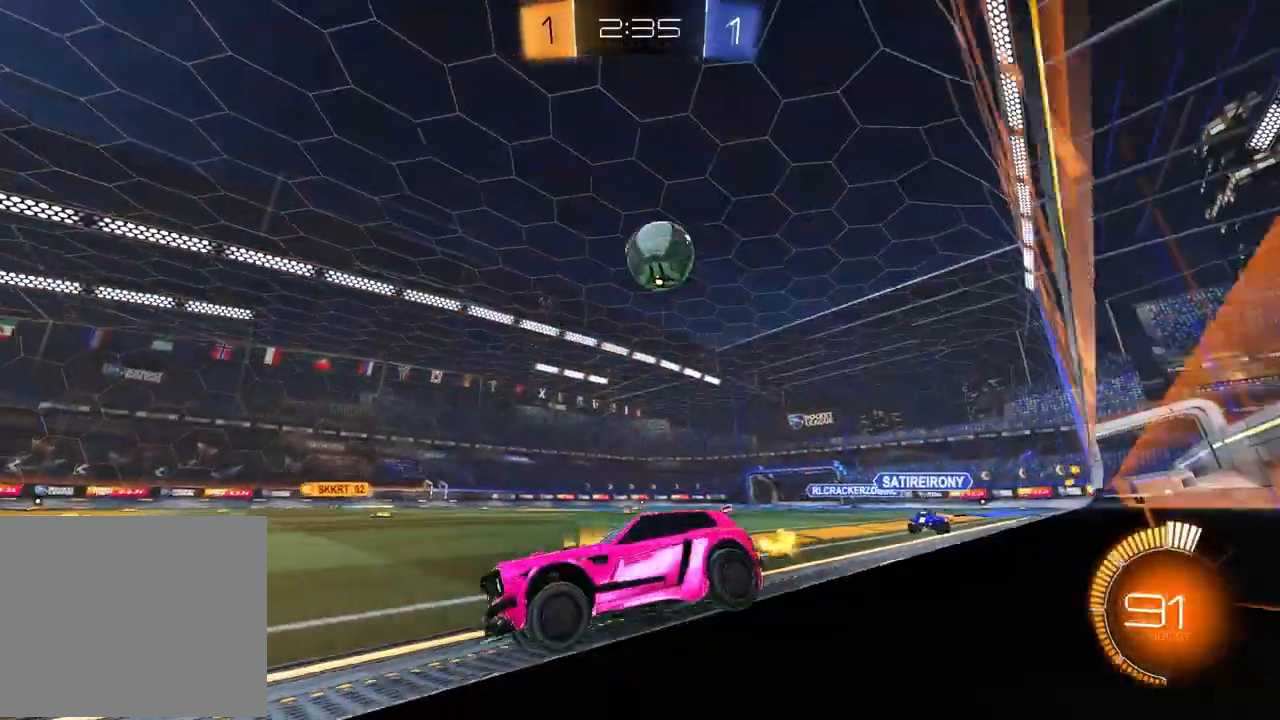
{"buttons": ["CROSS", "L1", "R1", "R2"], "left_stick": "left", "right_stick": "center", "events": [[200, "R2", "down"], [217, "L2", "up"], [300, "CROSS", "down"], [333, "R1", "down"], [467, "left_stick", "left"], [483, "L1", "down"]]}
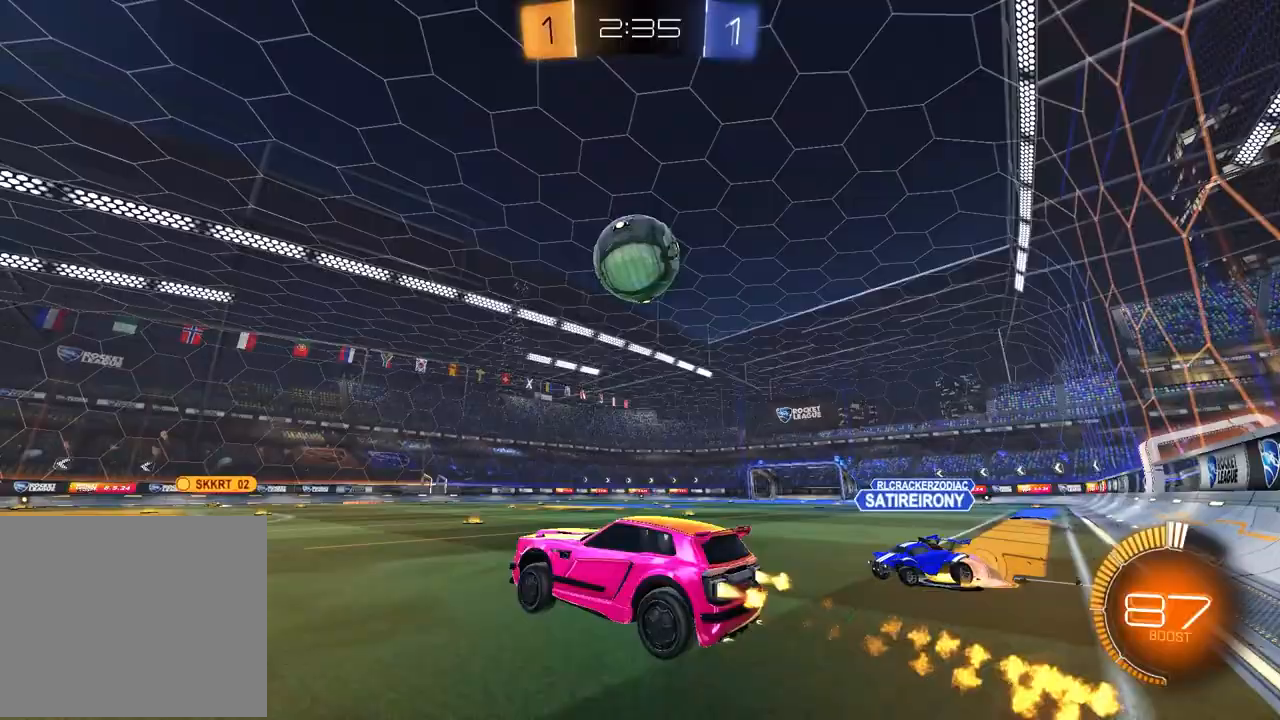
{"buttons": ["CROSS", "R1", "R2"], "left_stick": "up-right", "right_stick": "center", "events": [[33, "CROSS", "up"], [50, "left_stick", "down-left"], [150, "L1", "up"], [233, "left_stick", "up-right"], [400, "CROSS", "down"]]}
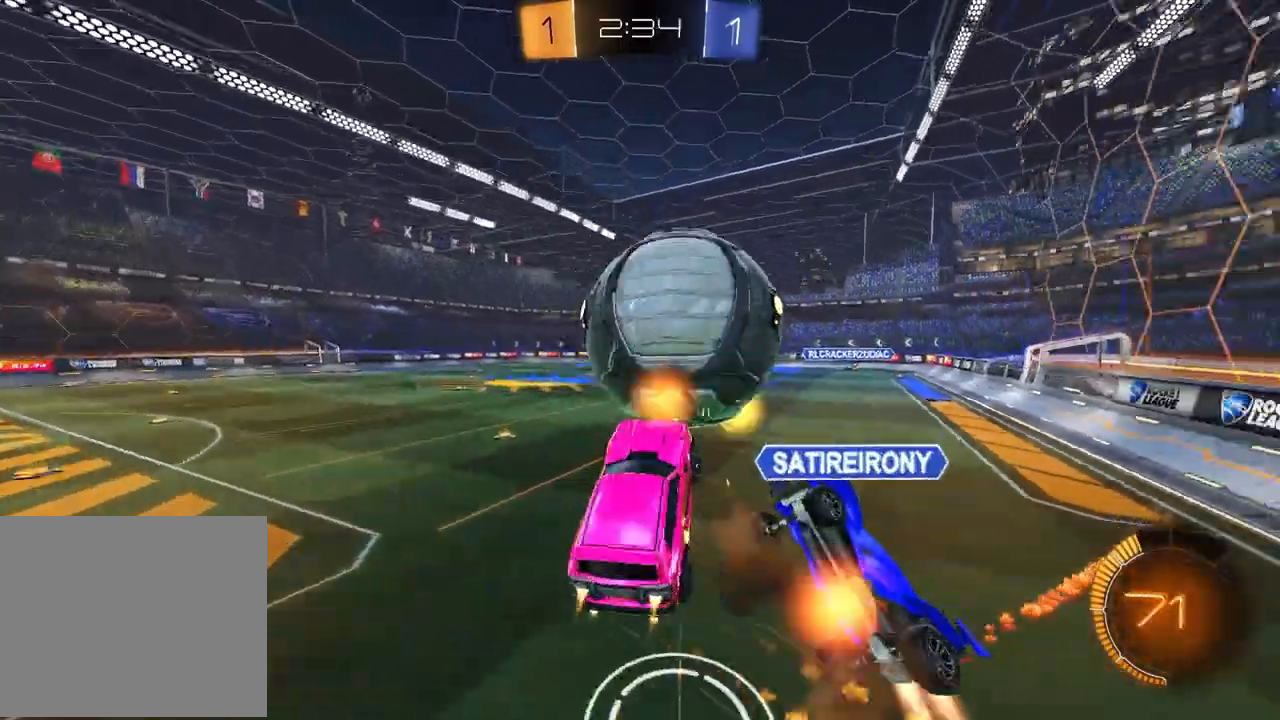
{"buttons": ["SQUARE", "R2"], "left_stick": "down-right", "right_stick": "center", "events": [[33, "CROSS", "up"], [33, "R1", "up"], [50, "left_stick", "up"], [150, "left_stick", "center"], [233, "left_stick", "down"], [317, "TRIANGLE", "down"], [317, "left_stick", "down-right"], [417, "TRIANGLE", "up"], [433, "SQUARE", "down"]]}
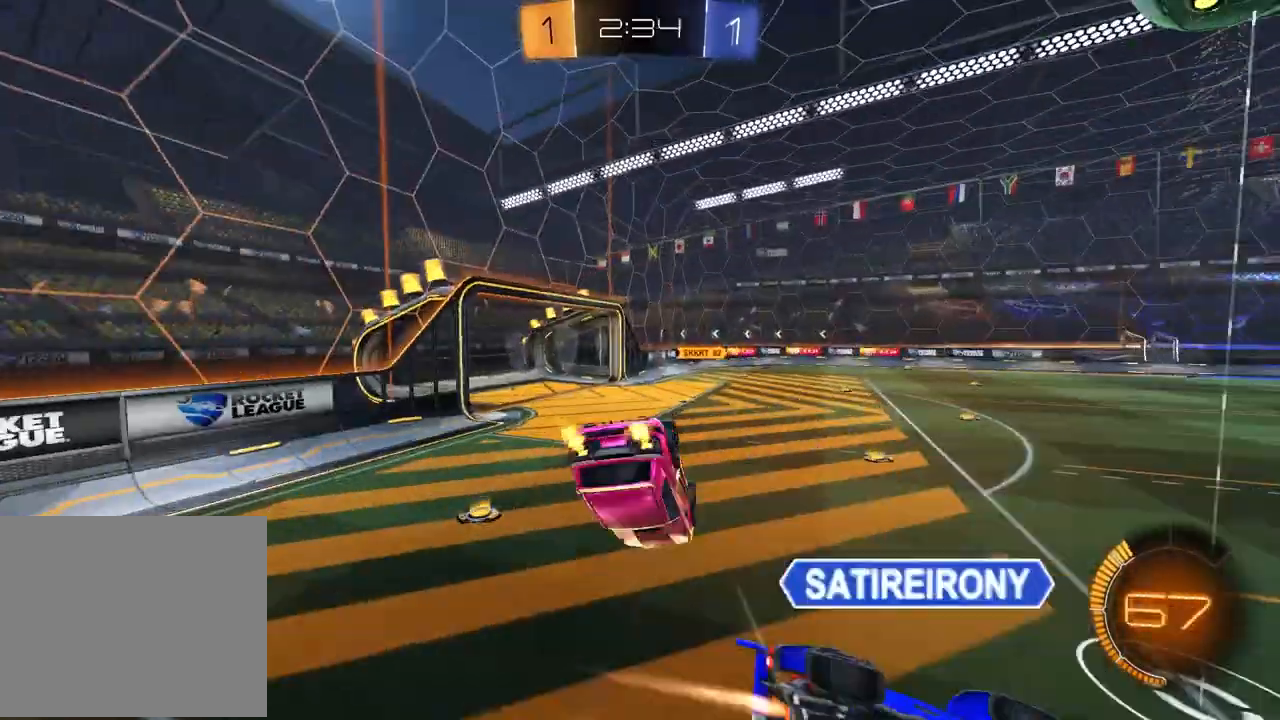
{"buttons": ["R2"], "left_stick": "down-left", "right_stick": "center", "events": [[67, "R1", "down"], [417, "left_stick", "down-left"], [450, "SQUARE", "up"], [500, "R1", "up"]]}
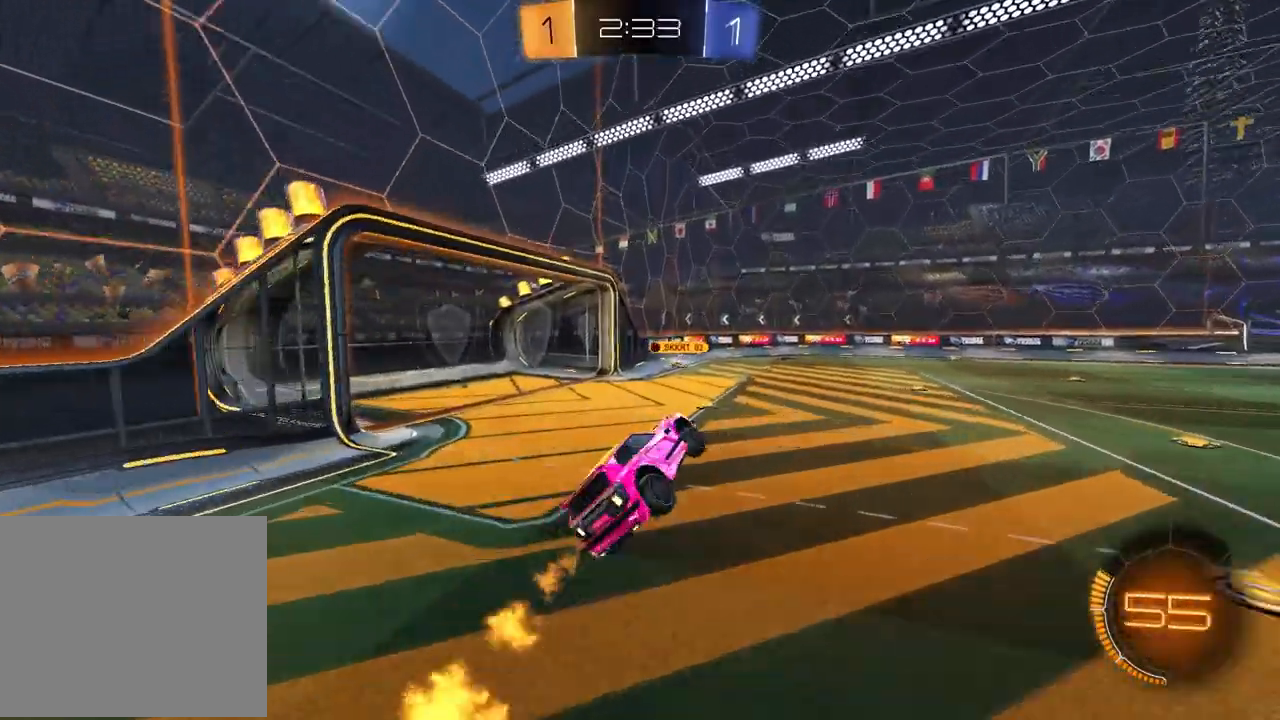
{"buttons": [], "left_stick": "up-right", "right_stick": "center", "events": [[50, "left_stick", "center"], [133, "TRIANGLE", "down"], [233, "TRIANGLE", "up"], [333, "left_stick", "up-right"], [433, "R2", "up"]]}
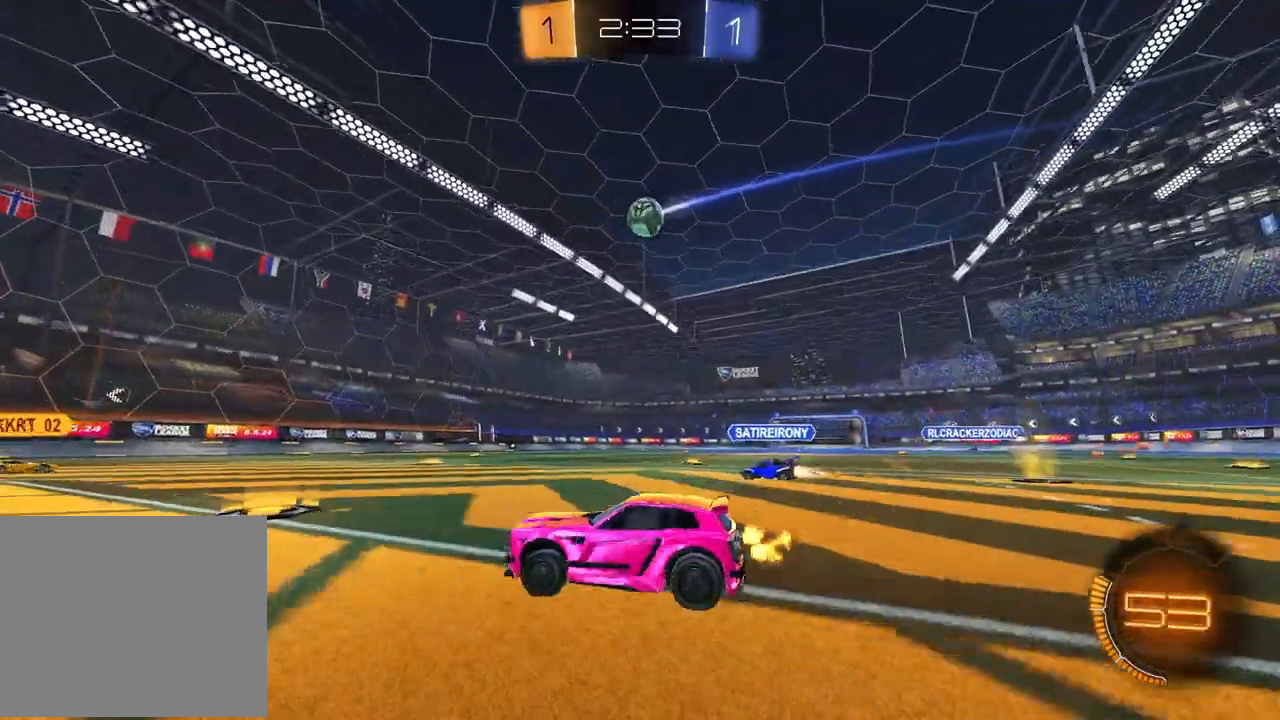
{"buttons": ["R2"], "left_stick": "center", "right_stick": "center", "events": [[83, "left_stick", "center"], [200, "left_stick", "left"], [217, "R2", "down"], [367, "TRIANGLE", "down"], [367, "left_stick", "center"], [467, "TRIANGLE", "up"]]}
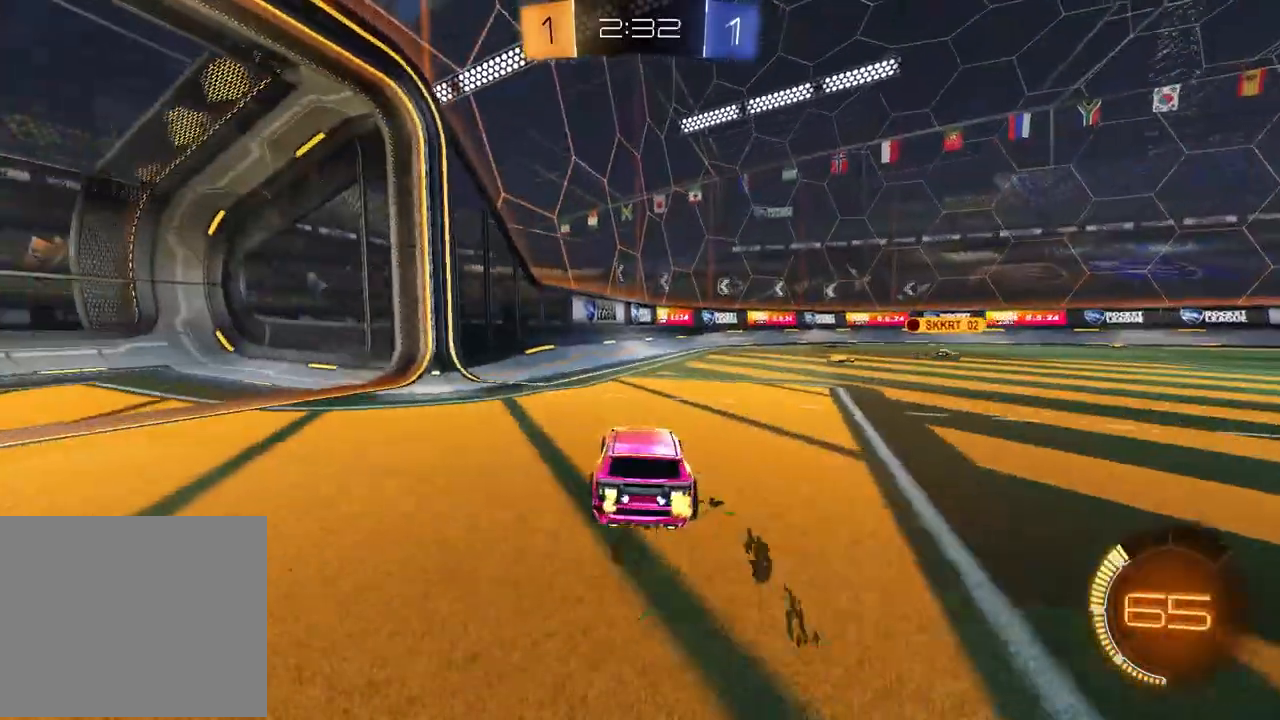
{"buttons": ["R2"], "left_stick": "center", "right_stick": "center", "events": [[33, "left_stick", "up-right"], [117, "TRIANGLE", "down"], [200, "TRIANGLE", "up"], [500, "left_stick", "center"]]}
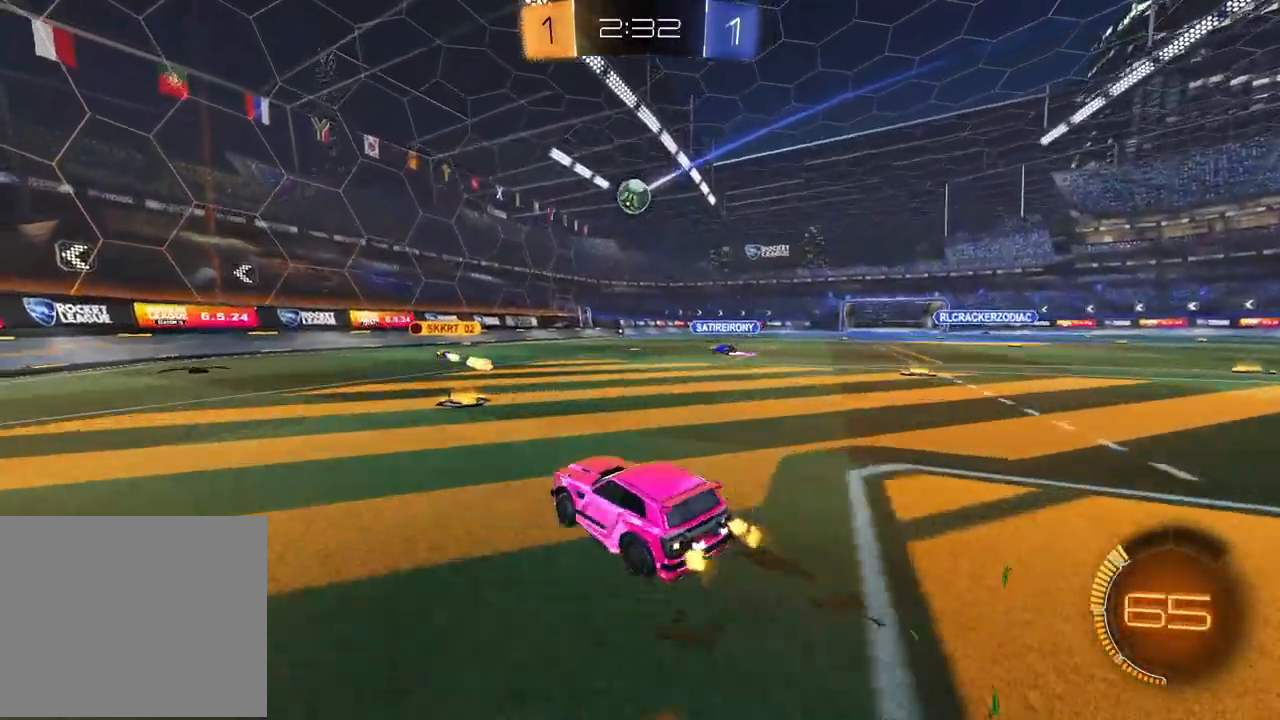
{"buttons": [], "left_stick": "up-right", "right_stick": "center", "events": [[417, "R2", "up"], [467, "left_stick", "up-right"]]}
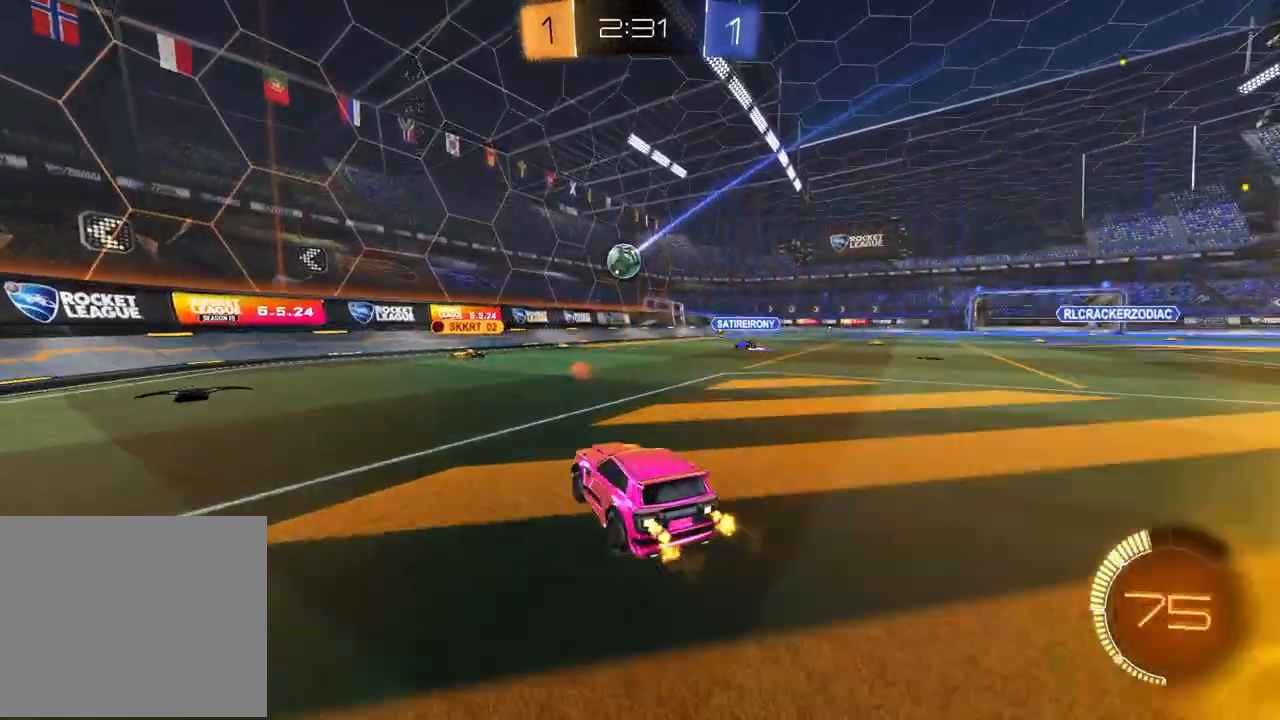
{"buttons": ["R2"], "left_stick": "right", "right_stick": "center", "events": [[217, "left_stick", "right"], [500, "R2", "down"]]}
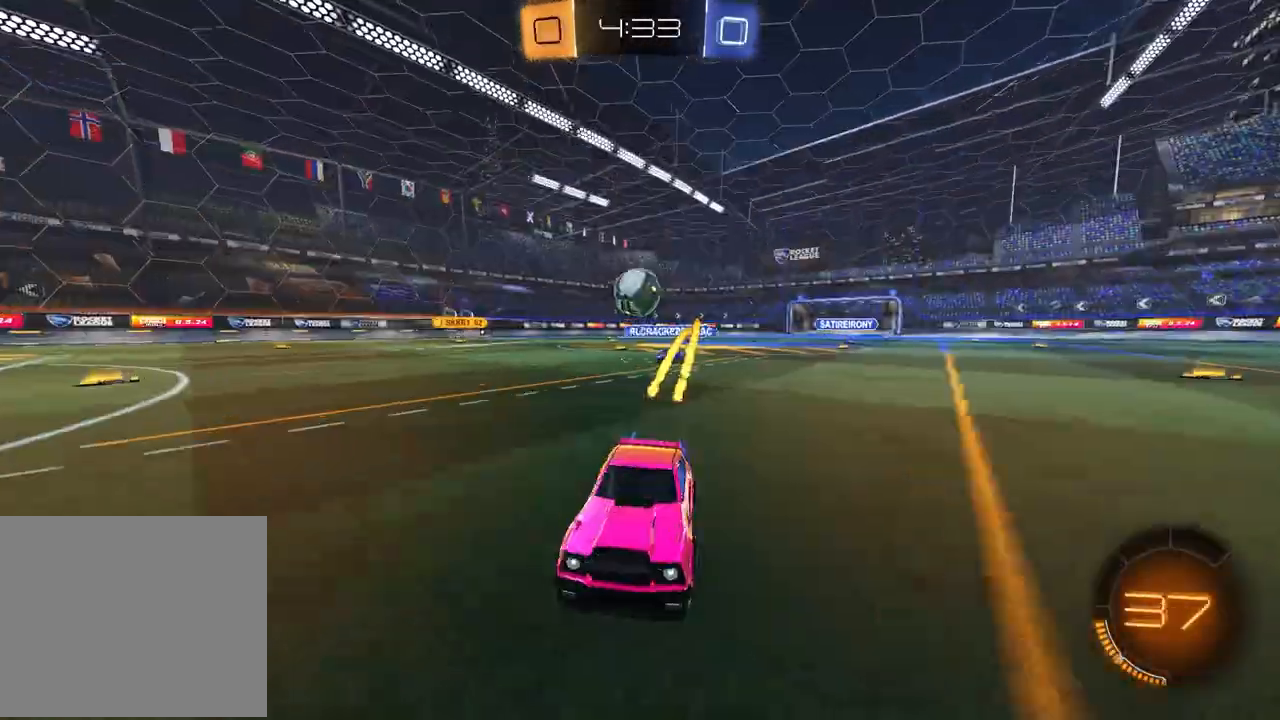
{"buttons": ["R2"], "left_stick": "center", "right_stick": "center", "events": [[200, "L1", "down"], [317, "L1", "up"], [433, "left_stick", "center"]]}
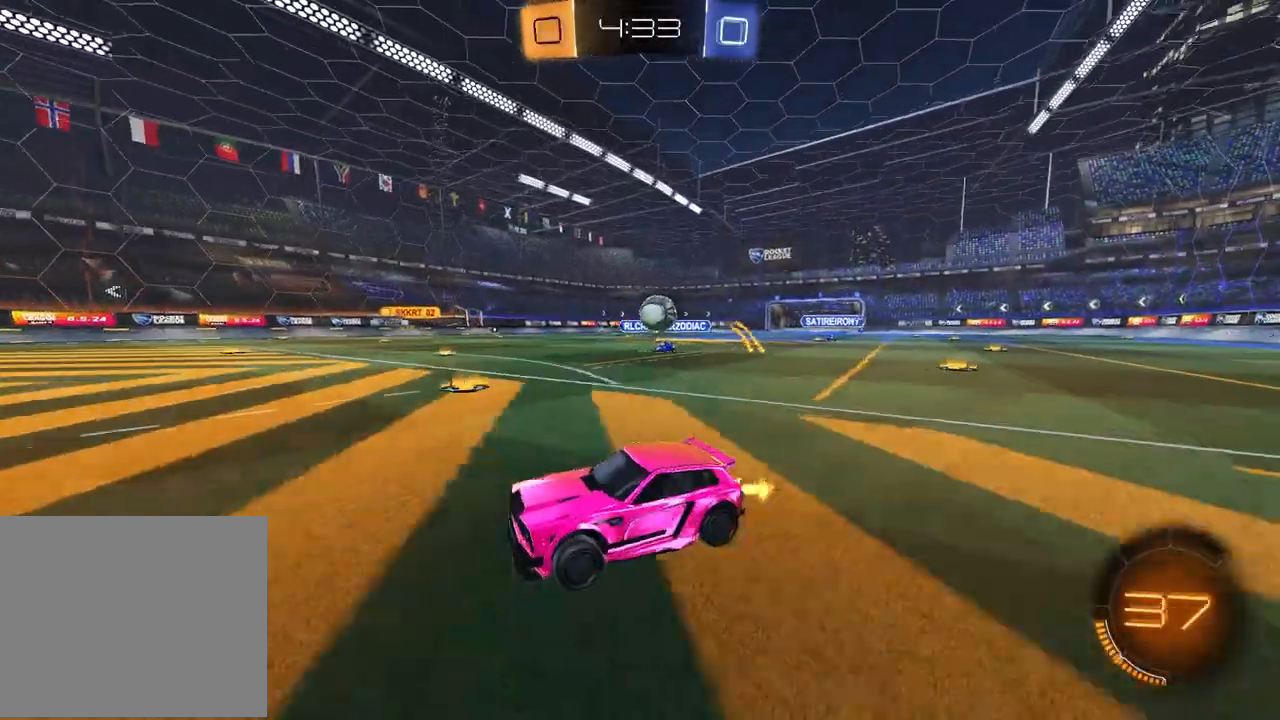
{"buttons": [], "left_stick": "center", "right_stick": "center", "events": [[117, "left_stick", "left"], [167, "R2", "up"], [300, "left_stick", "center"]]}
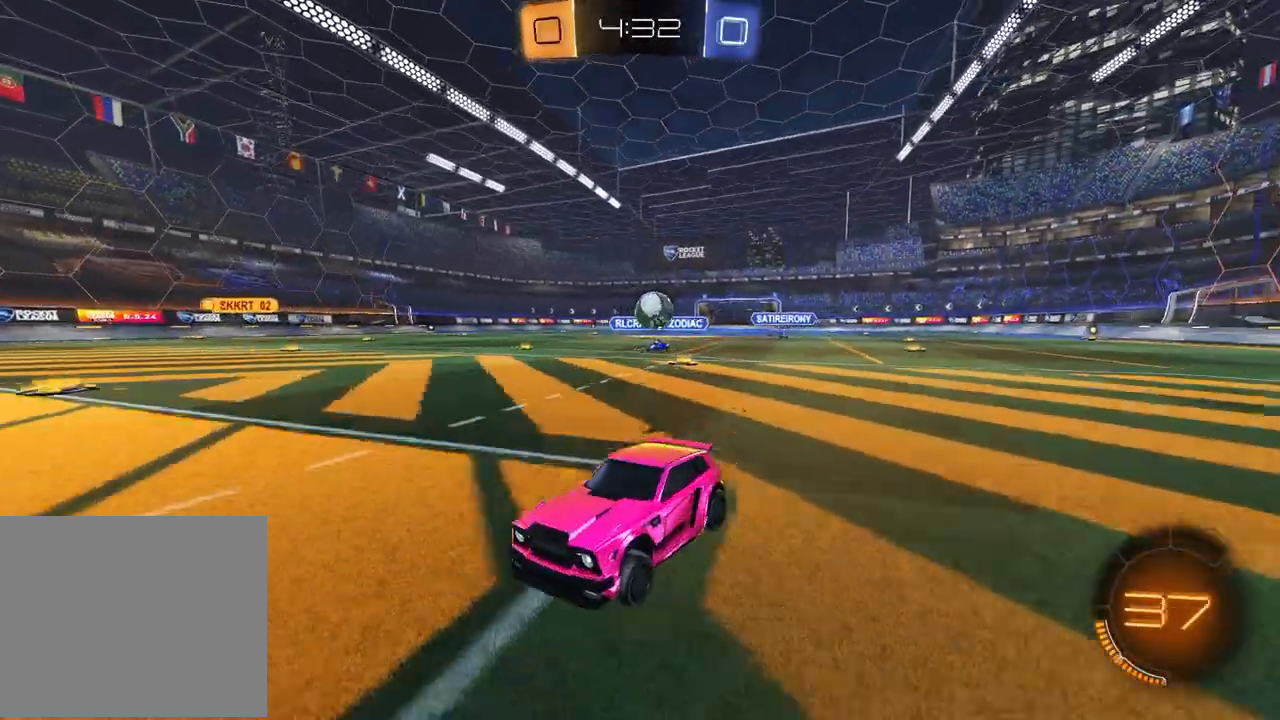
{"buttons": ["L2"], "left_stick": "right", "right_stick": "center", "events": [[50, "L2", "down"], [83, "left_stick", "down-right"], [150, "R2", "down"], [183, "left_stick", "down-left"], [217, "L2", "up"], [250, "left_stick", "left"], [383, "L2", "down"], [383, "R2", "up"], [383, "left_stick", "right"]]}
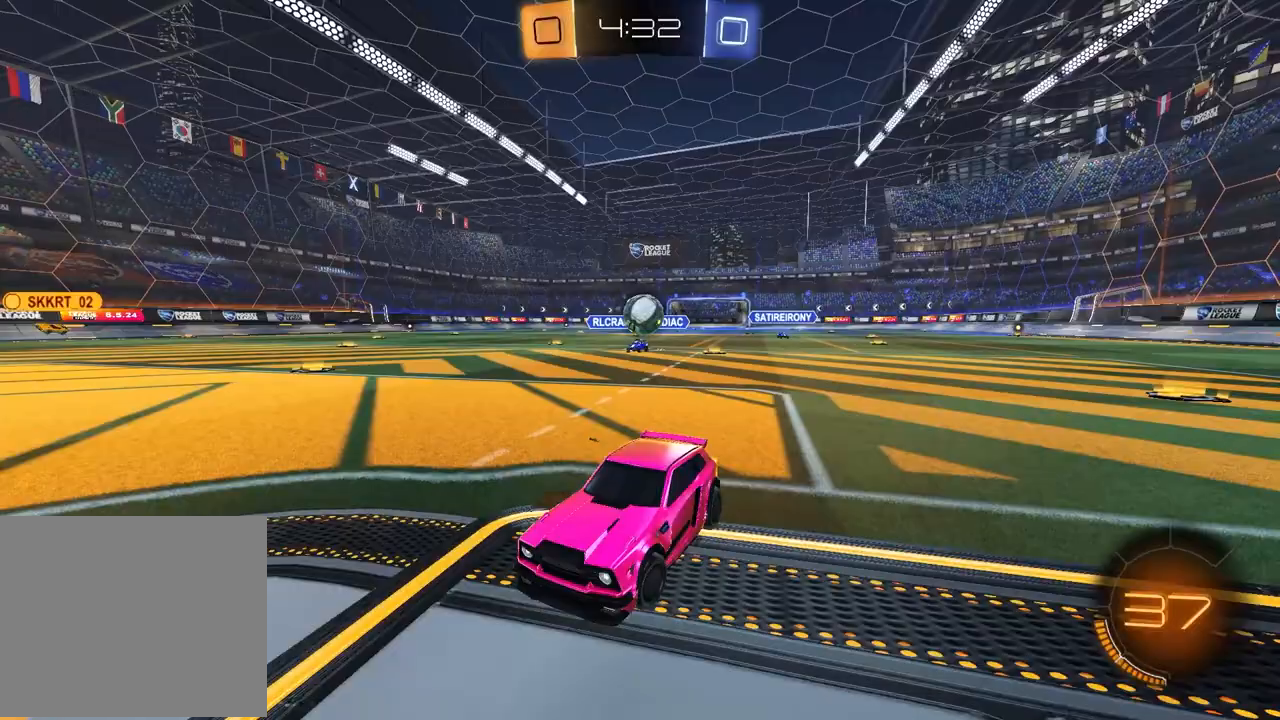
{"buttons": ["R2"], "left_stick": "right", "right_stick": "center", "events": [[33, "R2", "down"], [67, "L2", "up"], [67, "left_stick", "center"], [117, "left_stick", "left"], [417, "left_stick", "right"]]}
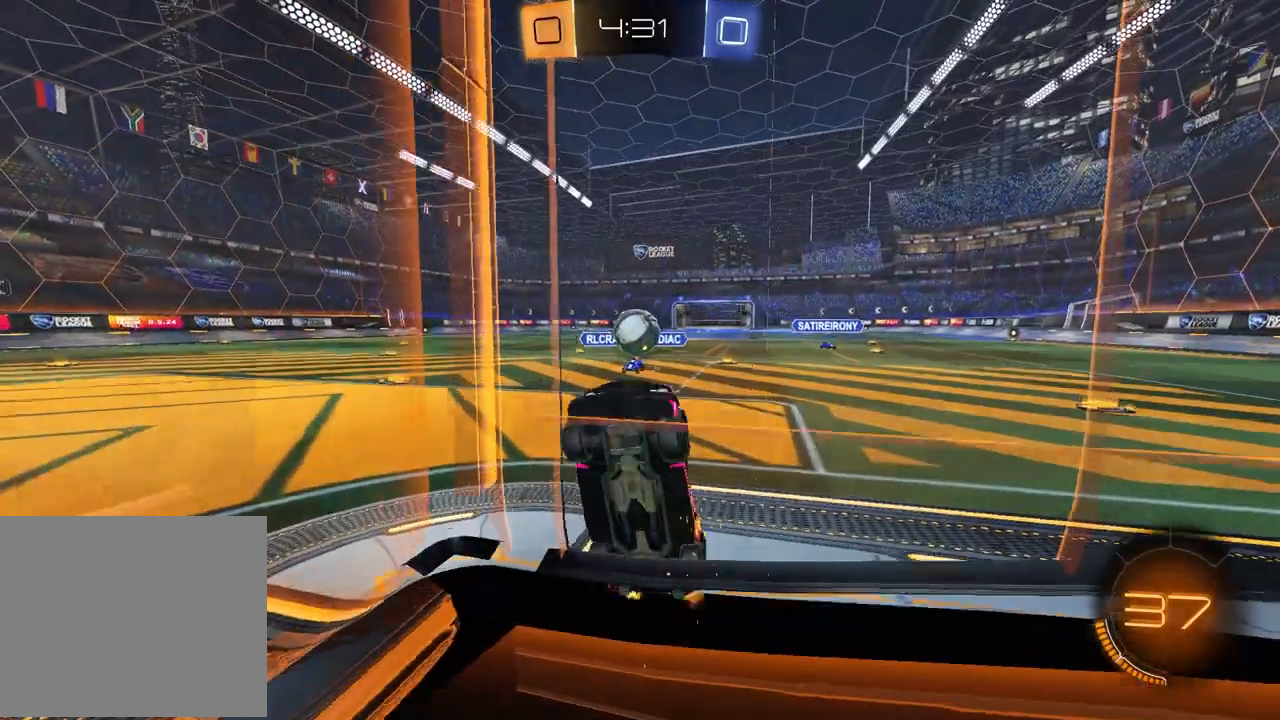
{"buttons": ["SQUARE", "R2"], "left_stick": "down-right", "right_stick": "center", "events": [[67, "R2", "up"], [117, "R2", "down"], [200, "left_stick", "down-right"], [233, "CROSS", "down"], [233, "L2", "down"], [300, "left_stick", "down"], [383, "L2", "up"], [400, "CROSS", "up"], [467, "left_stick", "down-right"], [500, "SQUARE", "down"]]}
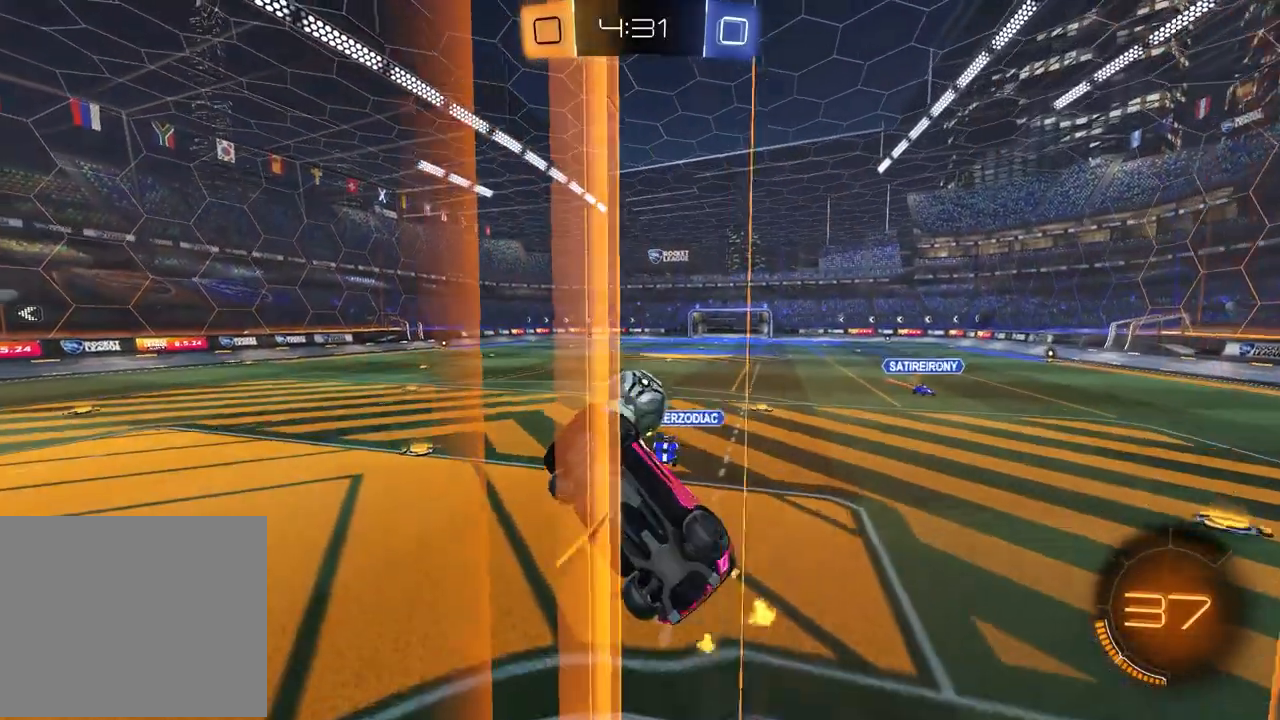
{"buttons": ["CROSS", "R1", "R2"], "left_stick": "up-left", "right_stick": "center", "events": [[83, "R1", "down"], [200, "SQUARE", "up"], [283, "left_stick", "center"], [383, "left_stick", "up-left"], [500, "CROSS", "down"]]}
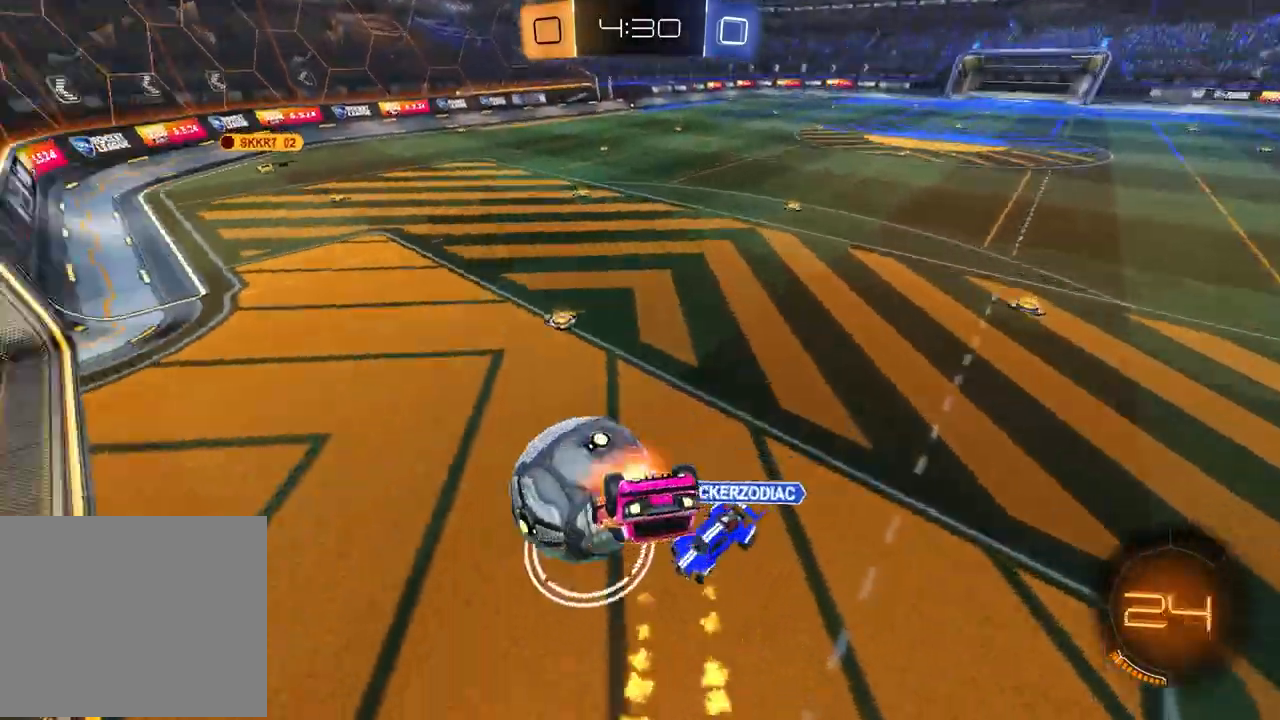
{"buttons": ["R1", "R2"], "left_stick": "down-right", "right_stick": "center", "events": [[150, "left_stick", "down-right"], [167, "CROSS", "up"]]}